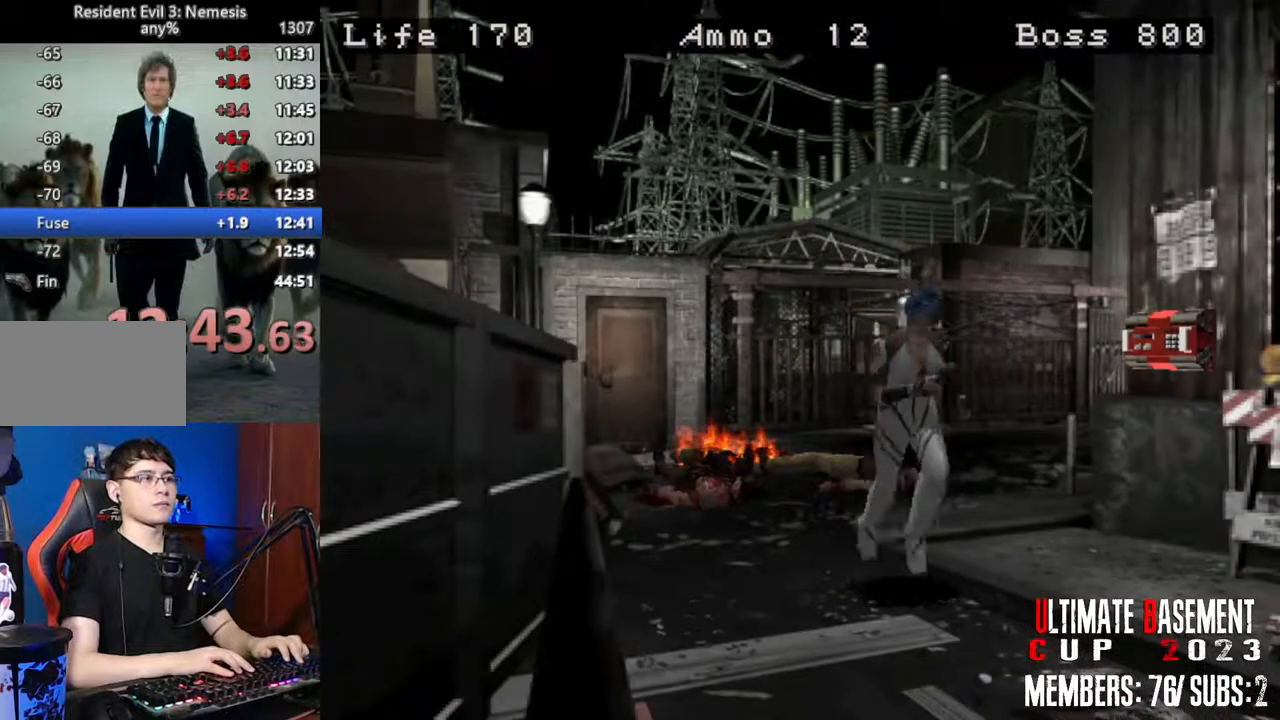
Gameplay with keyboard; each line is a JSON object with the keys held at the frame after it. "events" lists presses ("down") and releases ("up") of "a", "d", "k", "l", "o", "q", "s", "shift", "space" and "w" between this image and that frame as [ms after this image, input, new state], when the widget could be followed in between. No other keys are recorded. Mouse input is not recorded. Not read: other_keys.
{"keys": ["shift", "w"], "events": []}
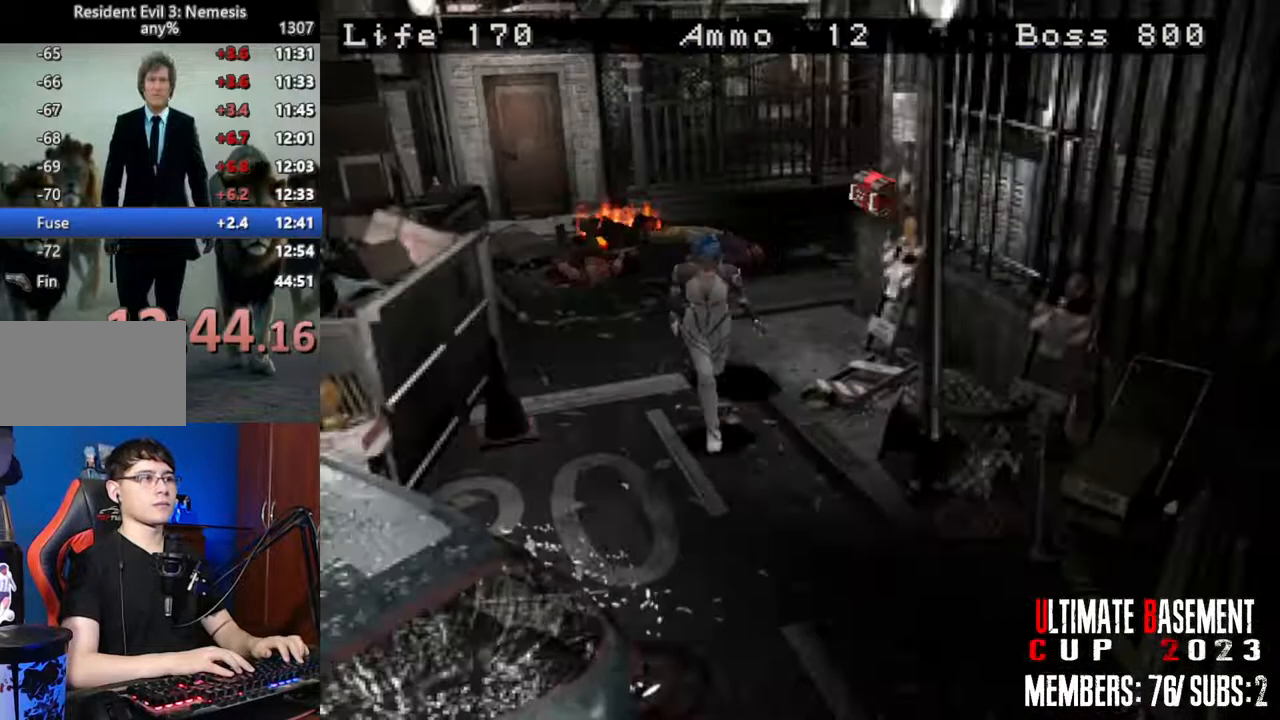
{"keys": ["shift", "w"], "events": []}
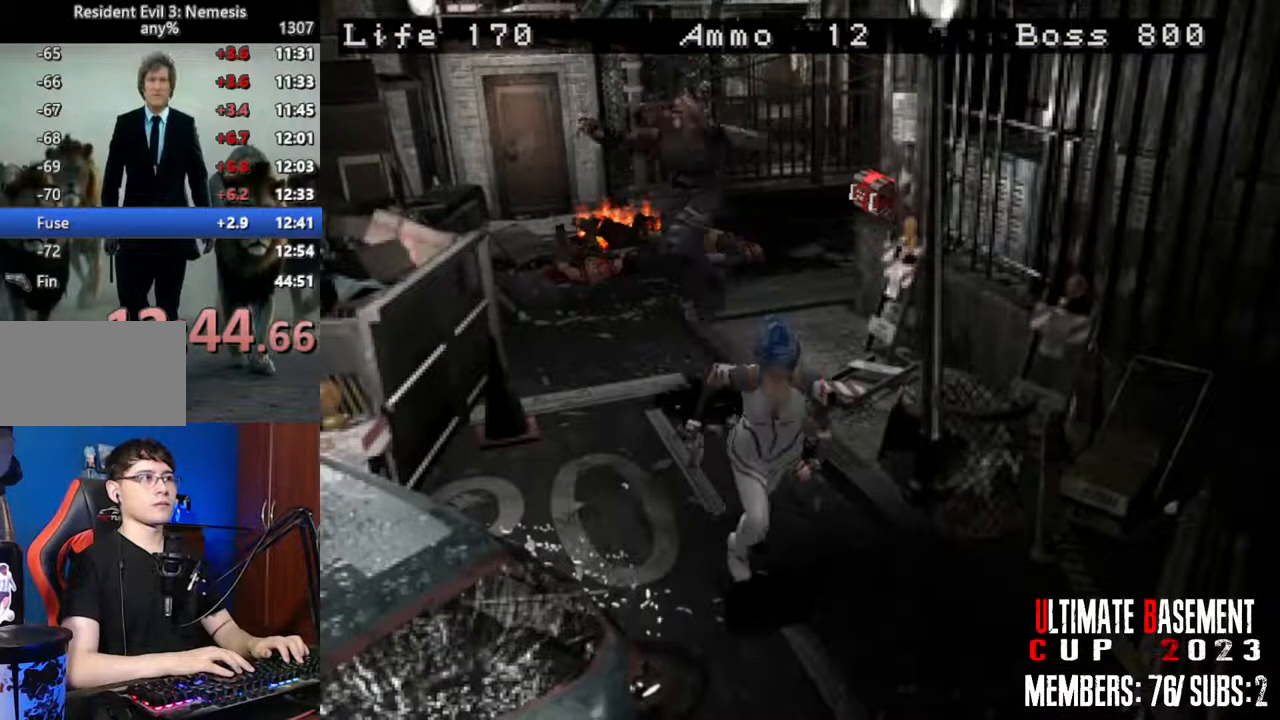
{"keys": ["shift", "w"], "events": []}
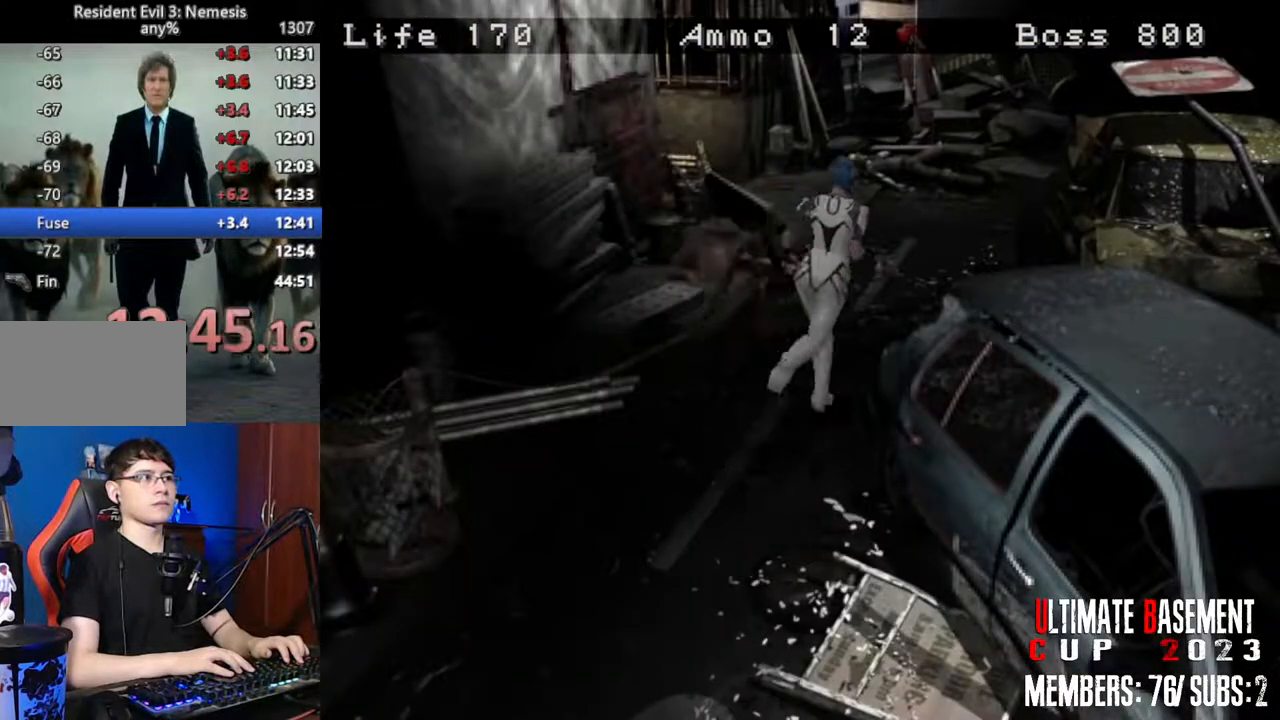
{"keys": ["shift", "w"], "events": [[150, "a", "down"], [350, "a", "up"]]}
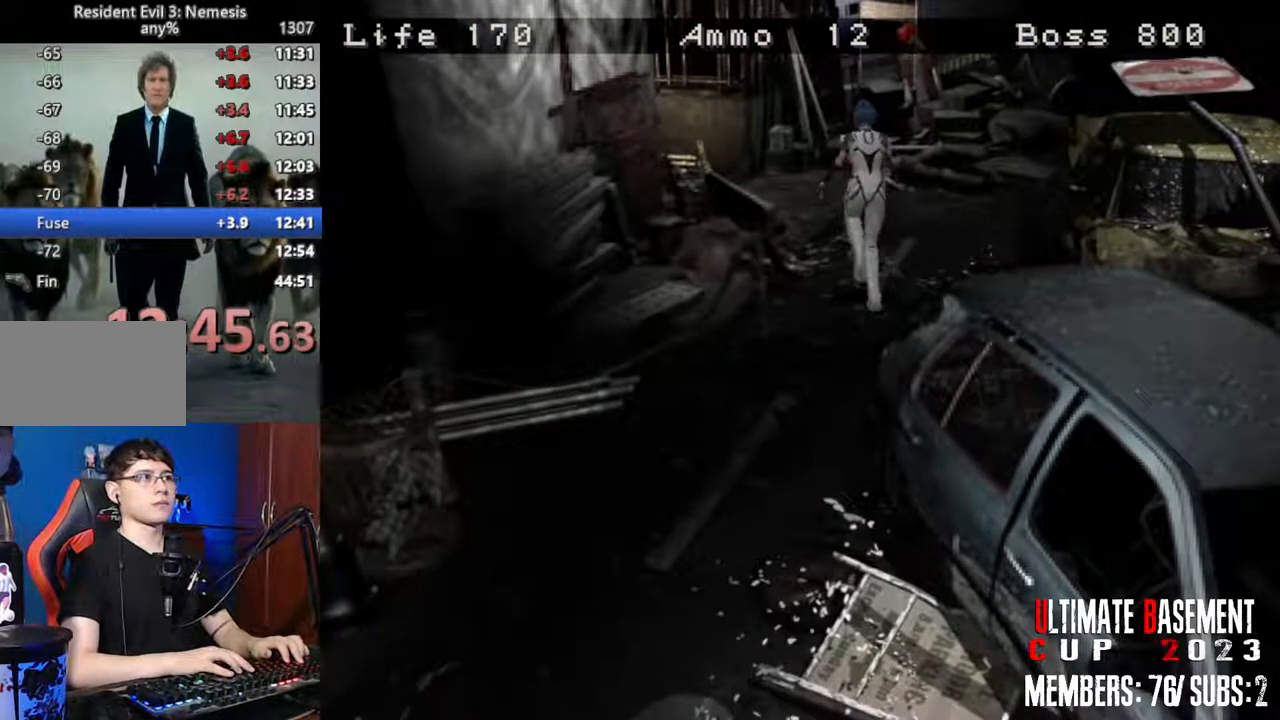
{"keys": ["shift", "w"], "events": [[217, "a", "down"], [450, "a", "up"]]}
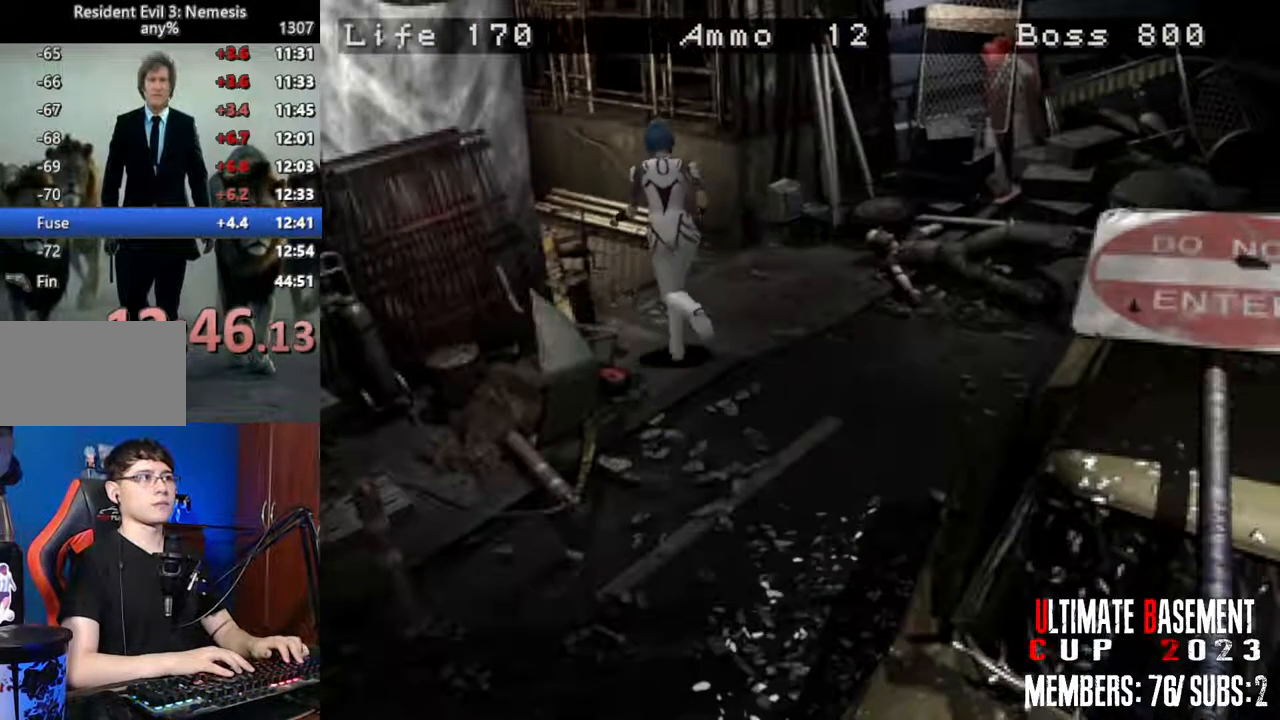
{"keys": ["a", "shift", "w"], "events": [[367, "a", "down"]]}
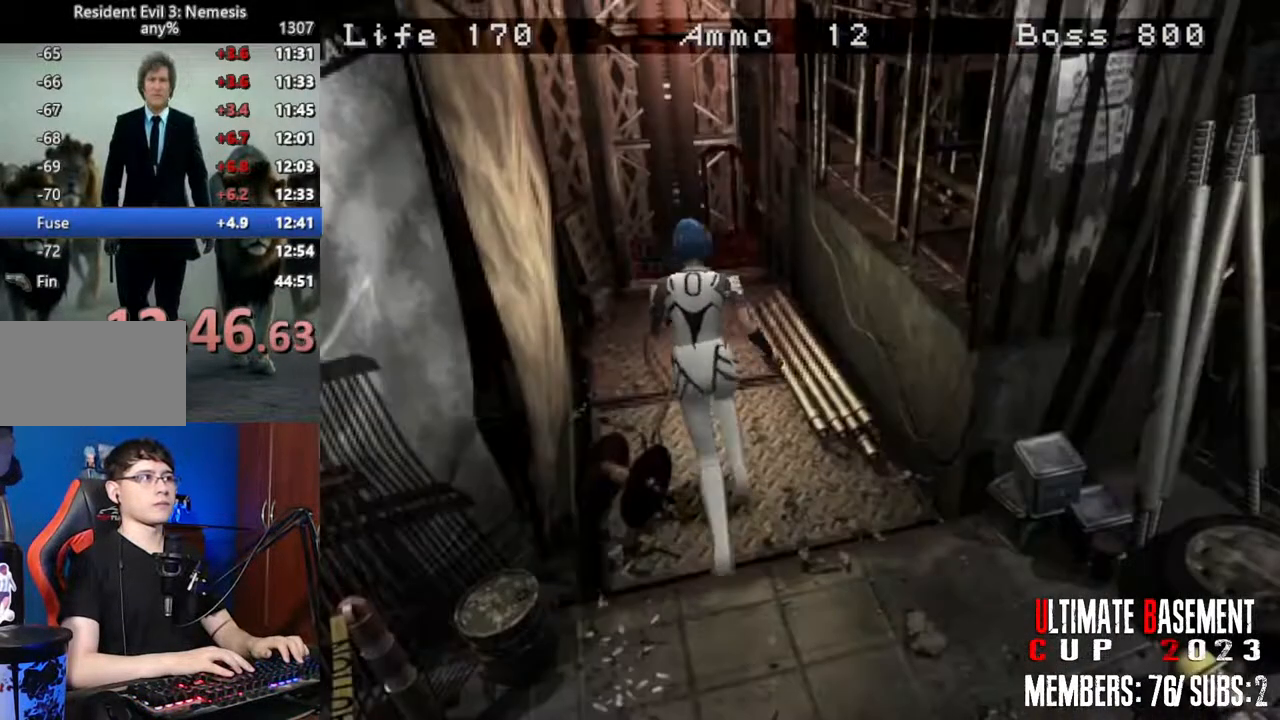
{"keys": ["shift", "w"], "events": [[17, "a", "up"]]}
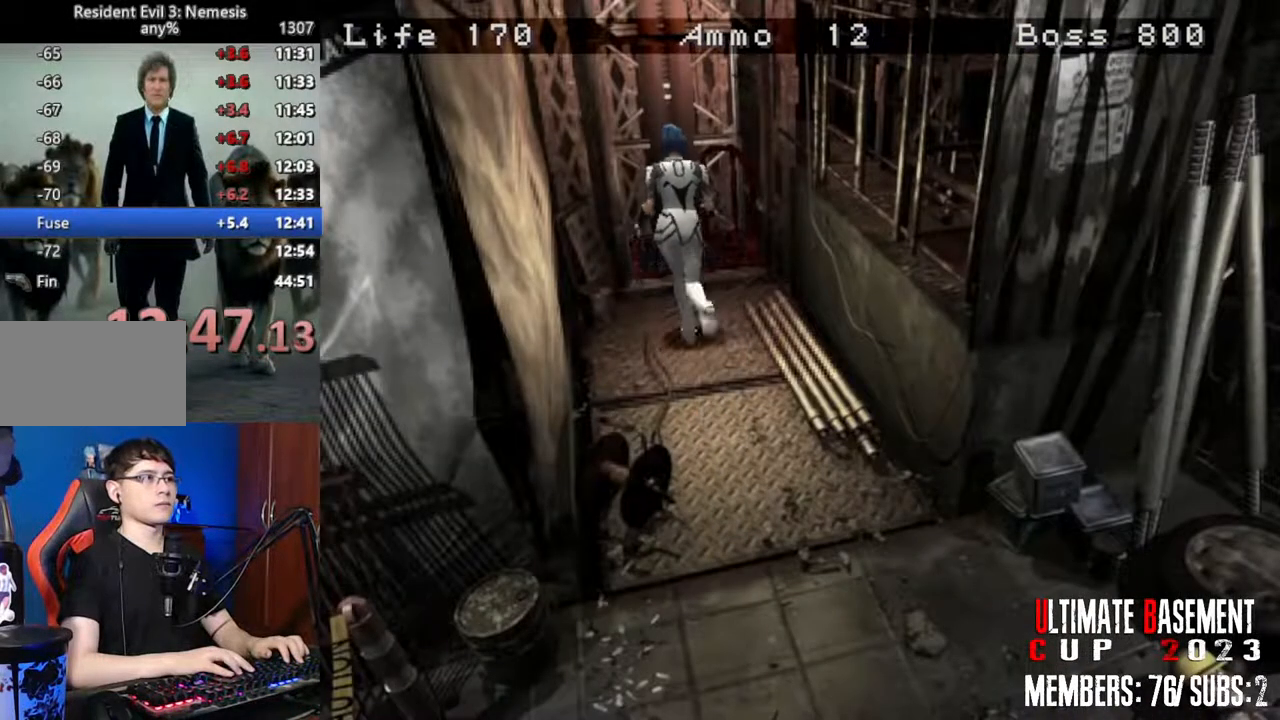
{"keys": ["shift", "w"], "events": []}
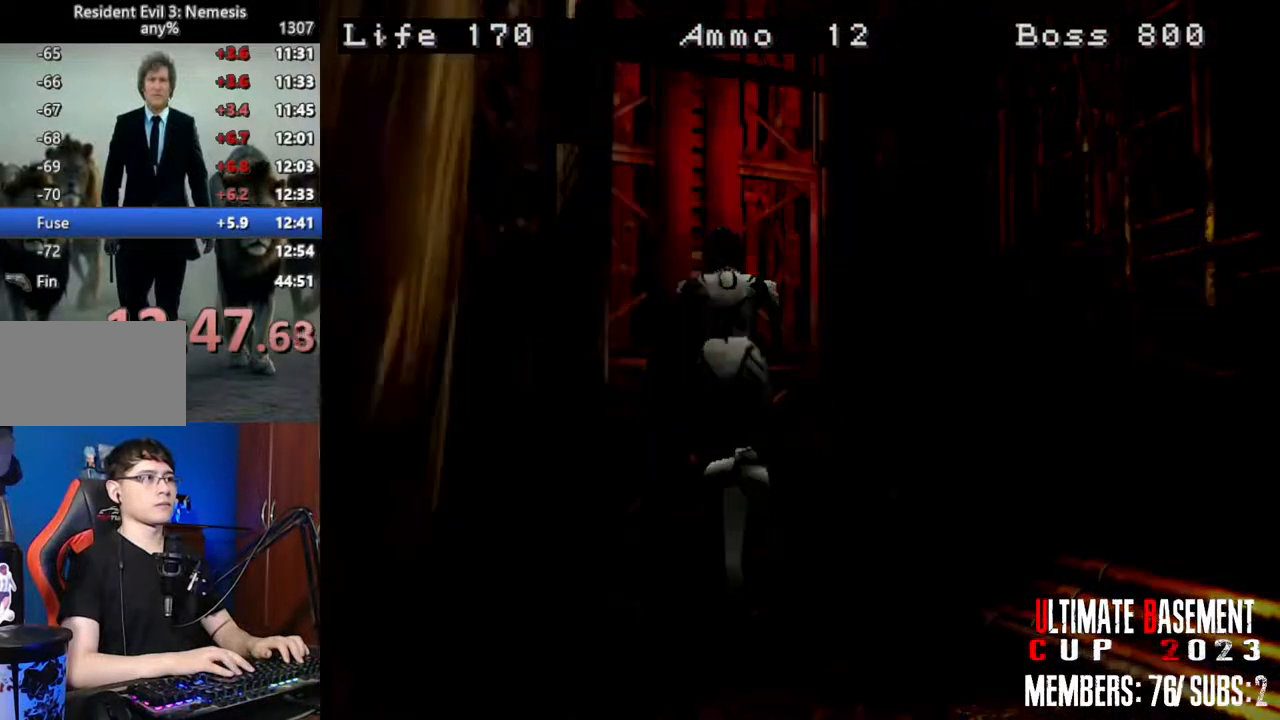
{"keys": ["d", "shift", "w"], "events": [[284, "d", "down"]]}
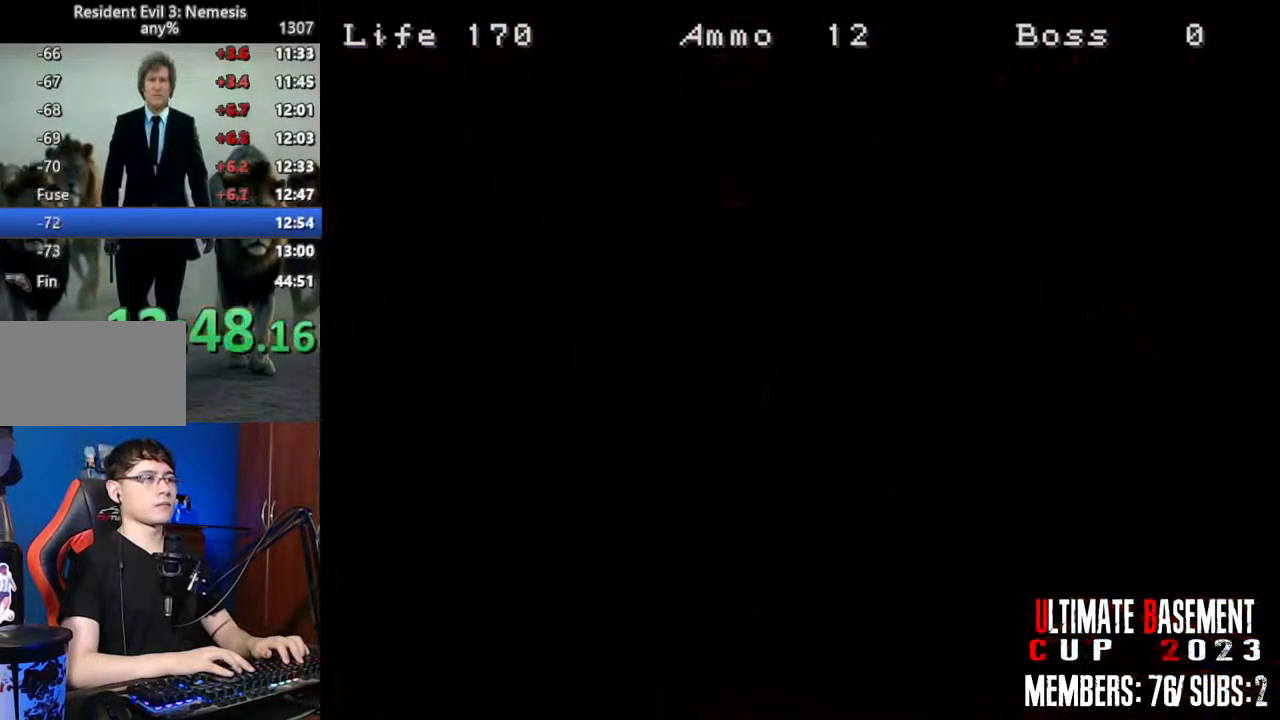
{"keys": ["d", "shift", "w"], "events": []}
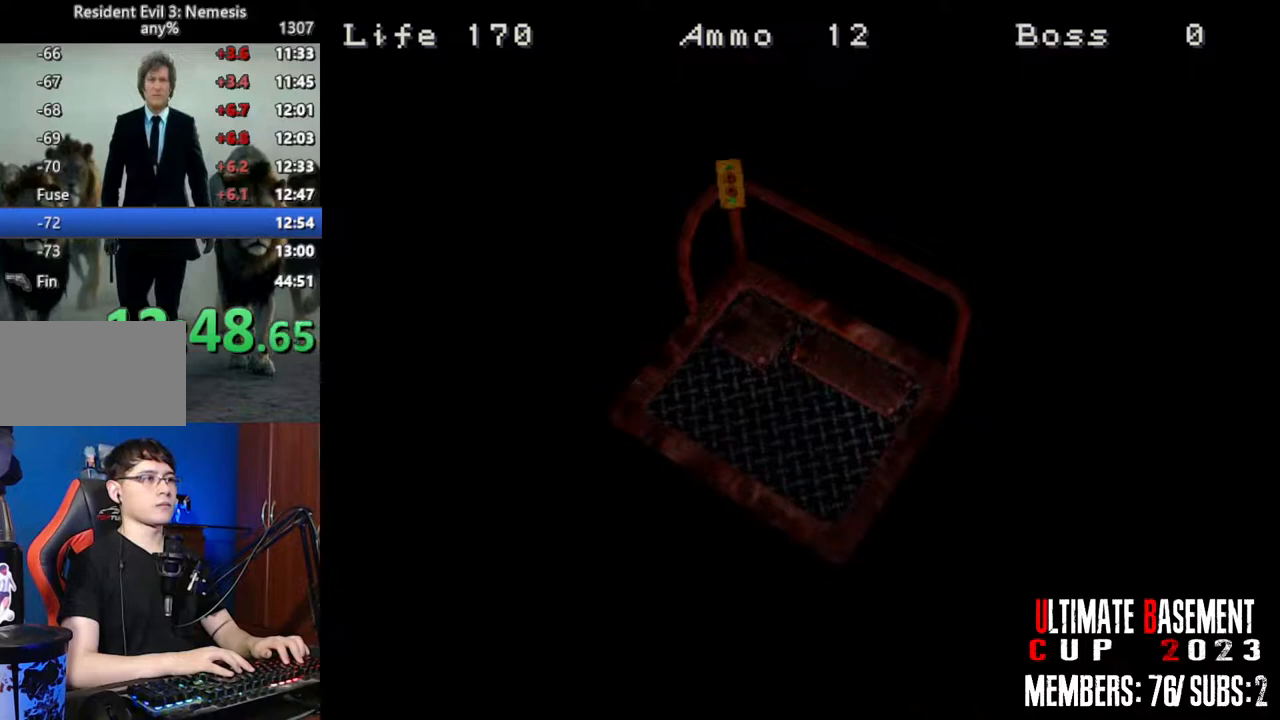
{"keys": ["d", "shift", "w"], "events": [[267, "space", "down"], [350, "space", "up"]]}
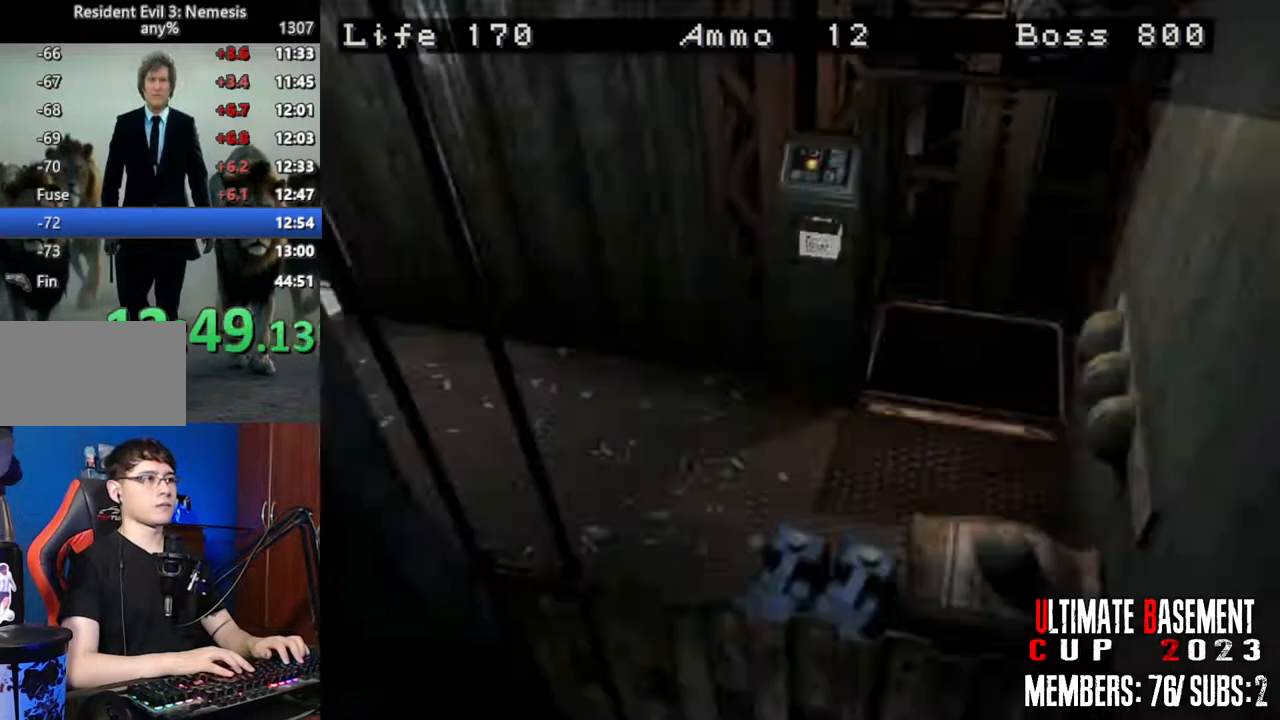
{"keys": ["d", "shift", "w"], "events": []}
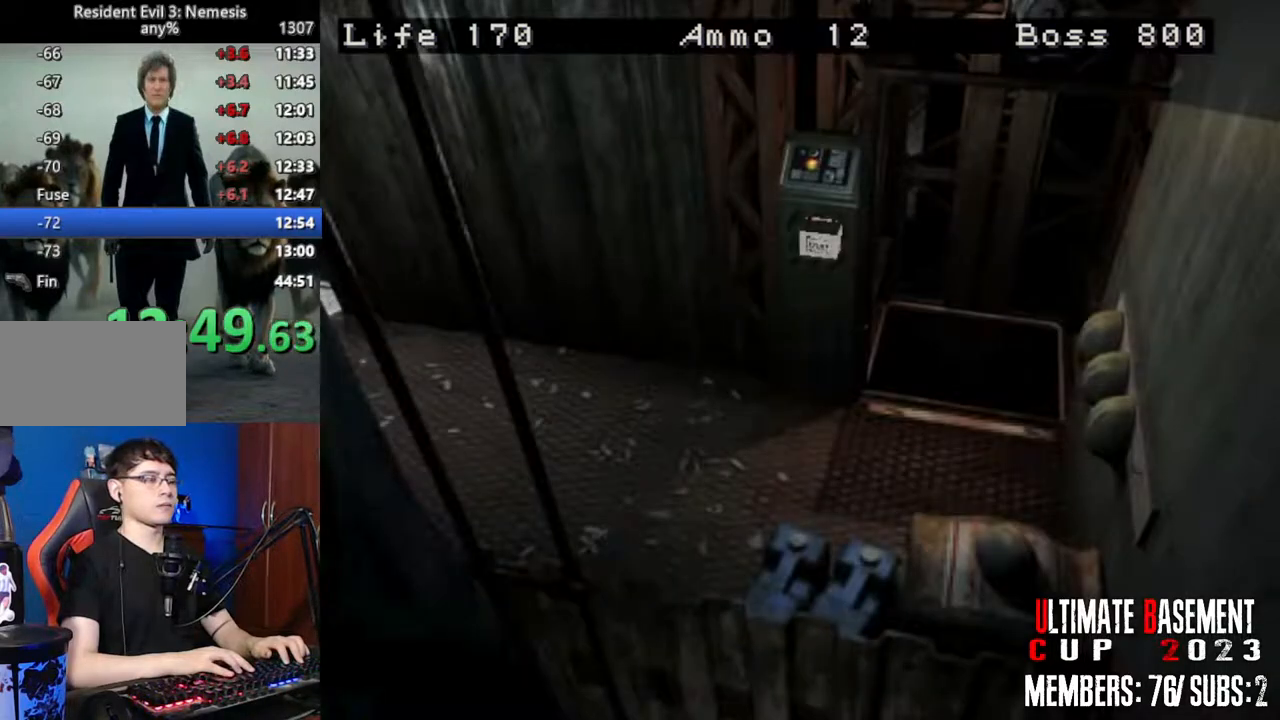
{"keys": ["d", "shift", "w"], "events": []}
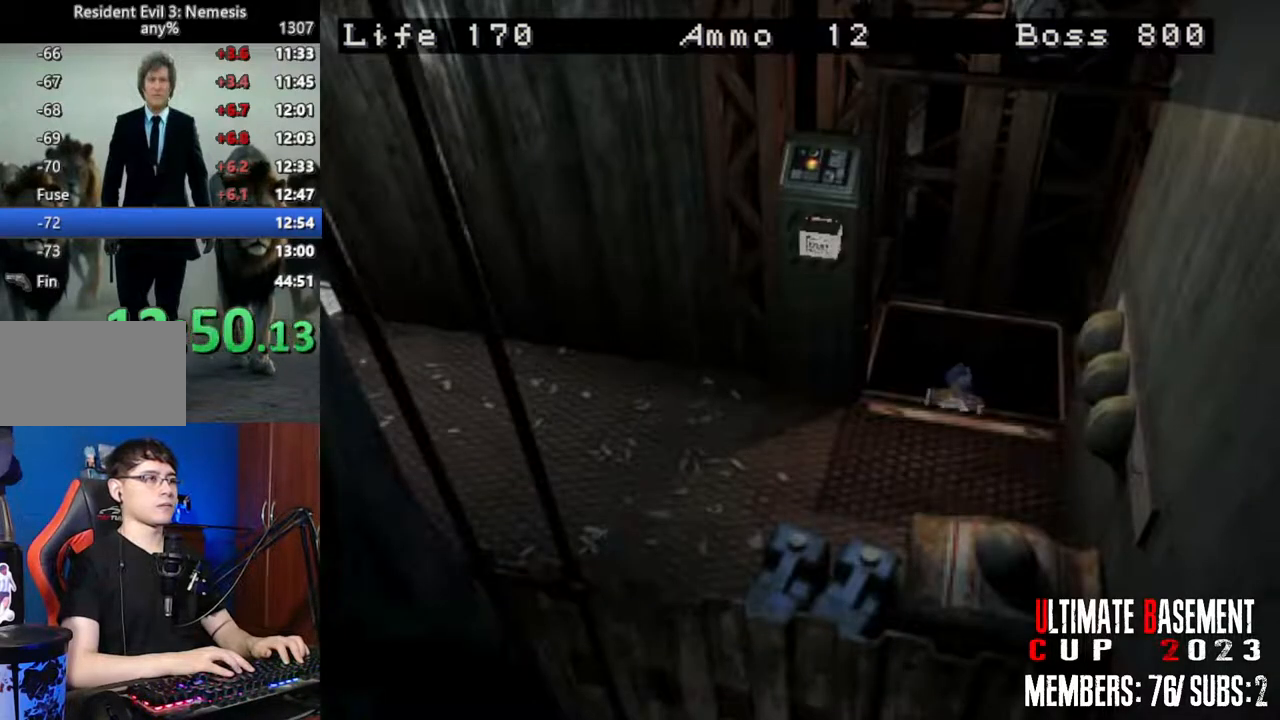
{"keys": ["d", "shift", "w"], "events": []}
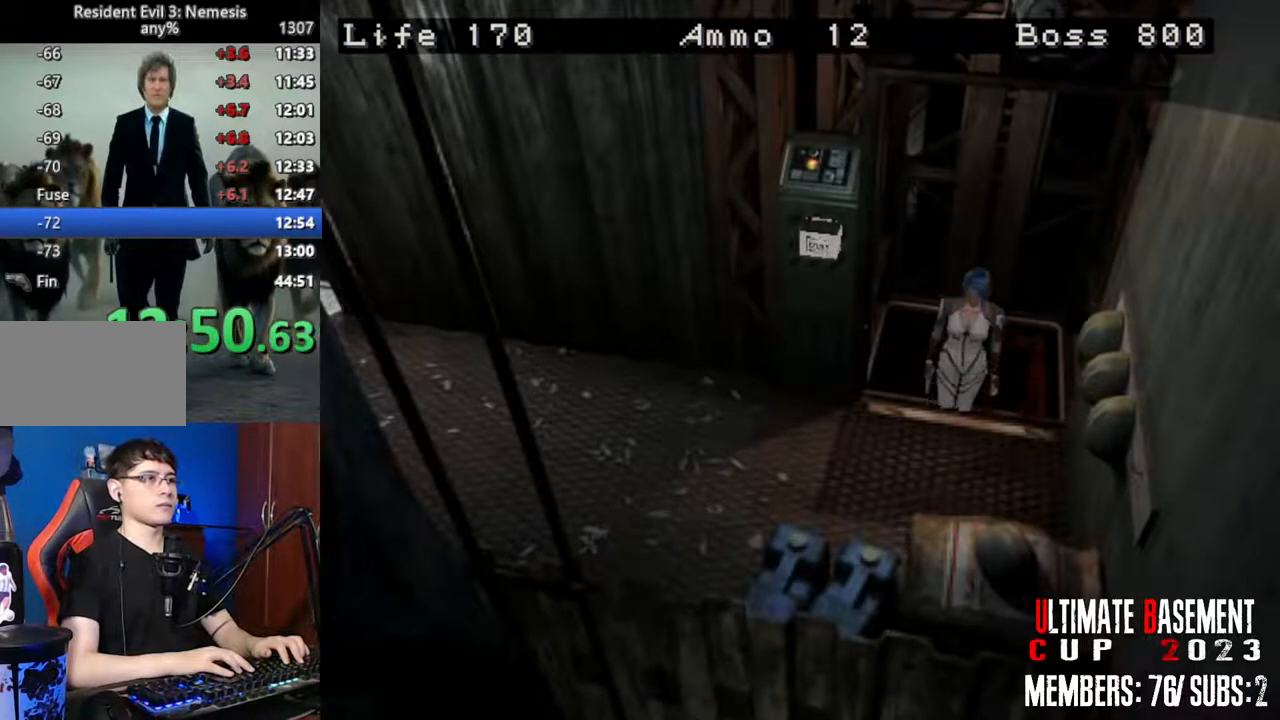
{"keys": ["d", "shift", "w"], "events": []}
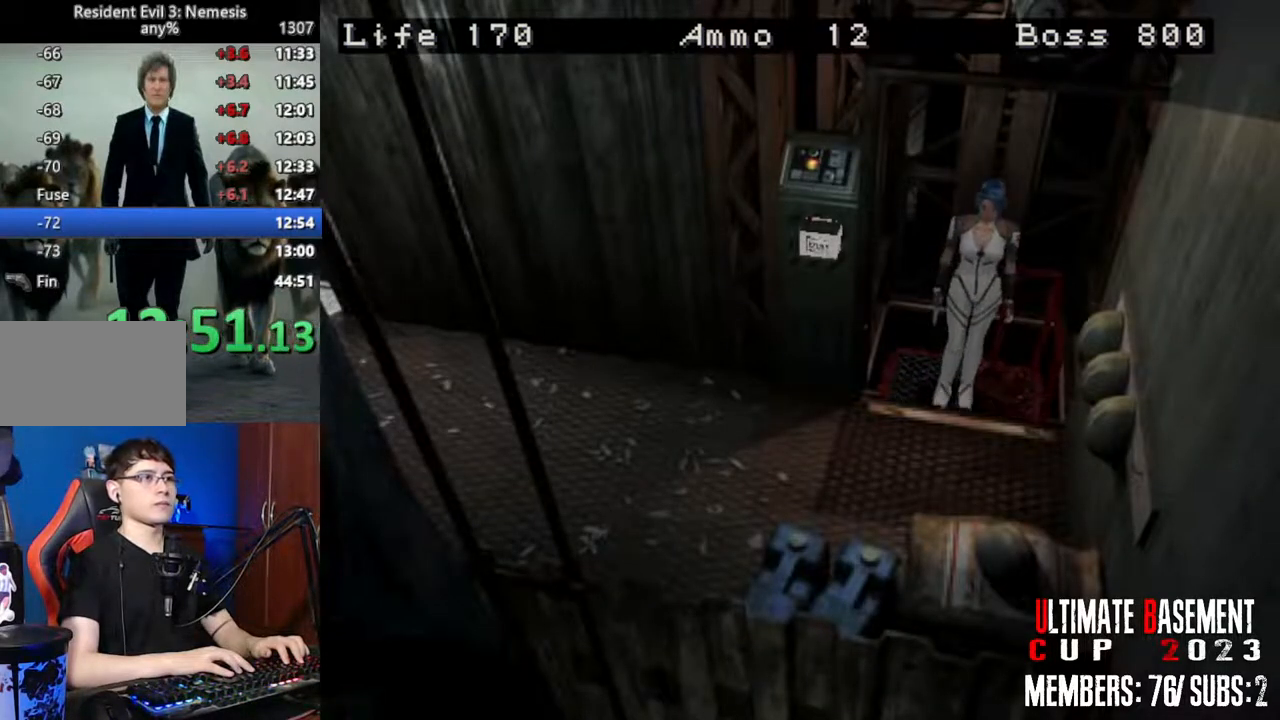
{"keys": ["d", "shift", "w"], "events": []}
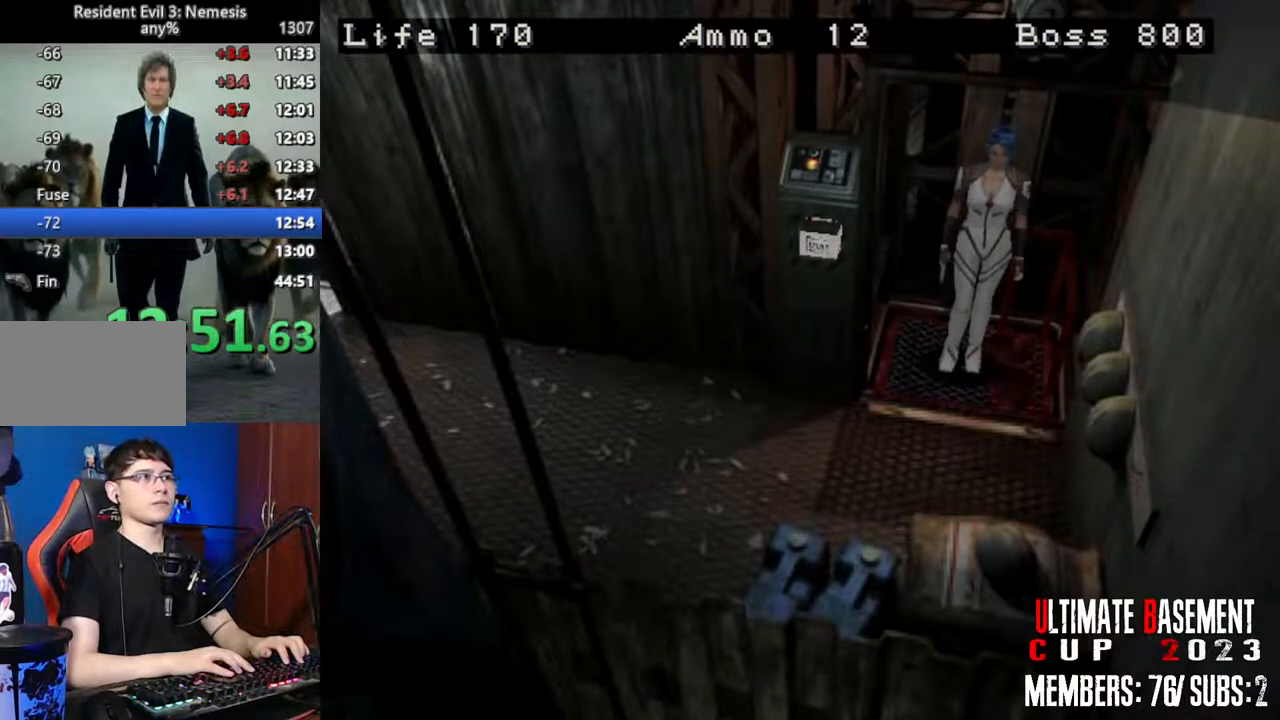
{"keys": ["d", "shift", "w"], "events": []}
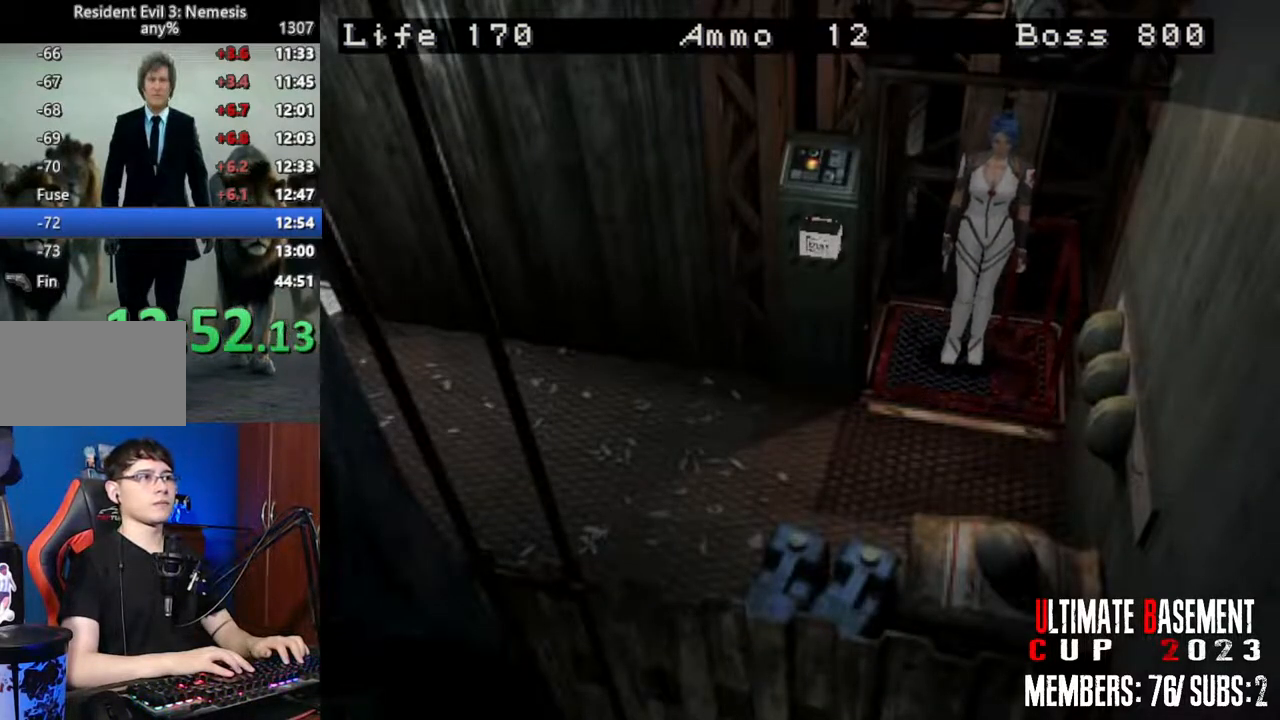
{"keys": ["d", "shift", "w"], "events": []}
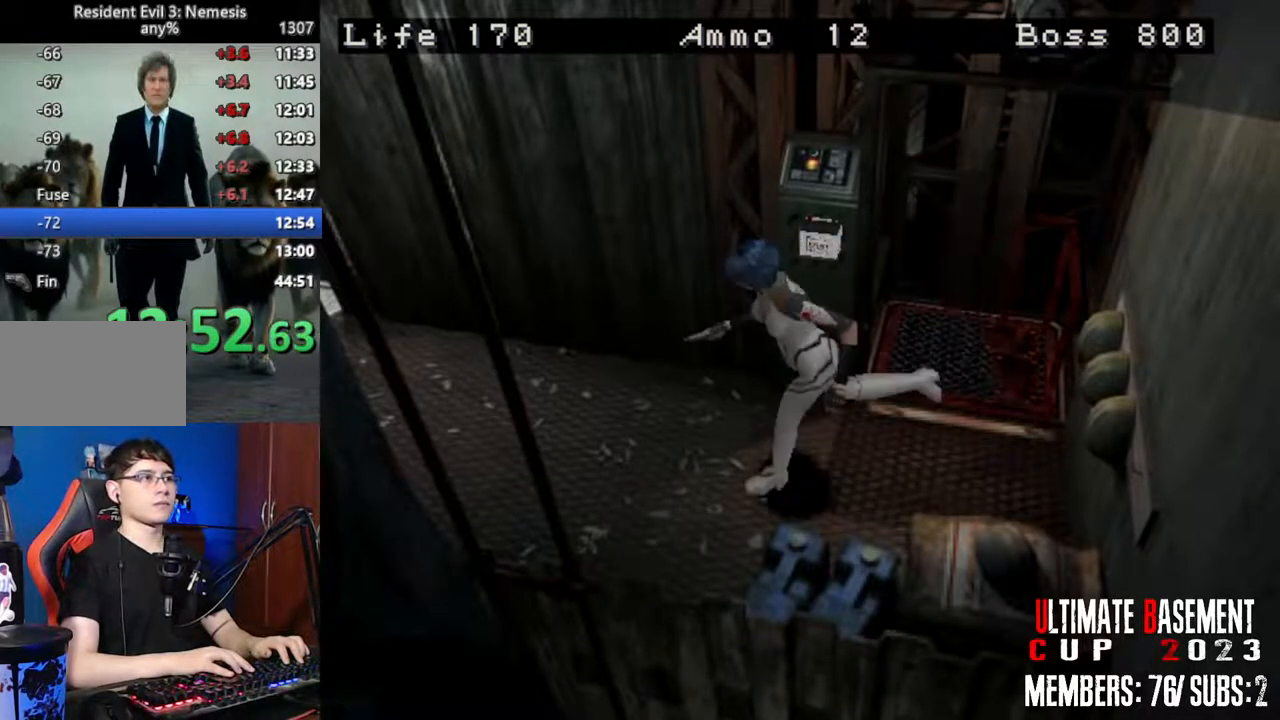
{"keys": ["shift", "w"], "events": [[250, "d", "up"]]}
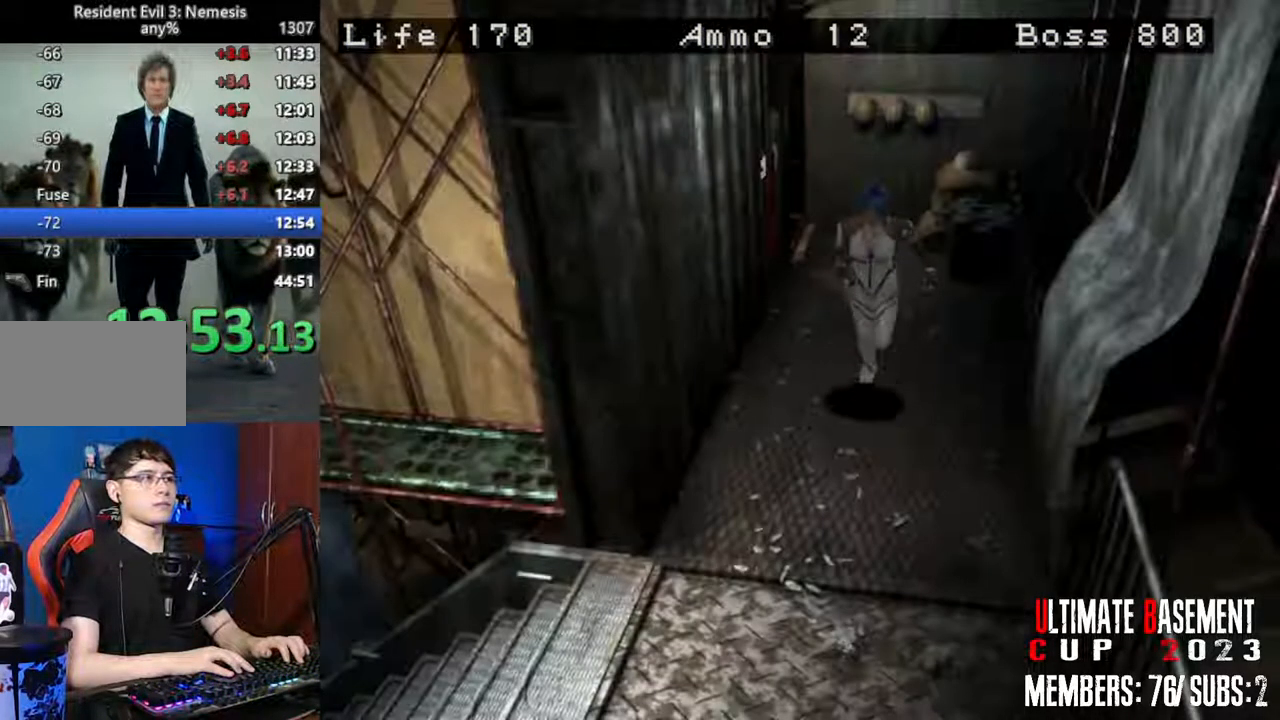
{"keys": ["d", "shift", "w"], "events": [[267, "d", "down"]]}
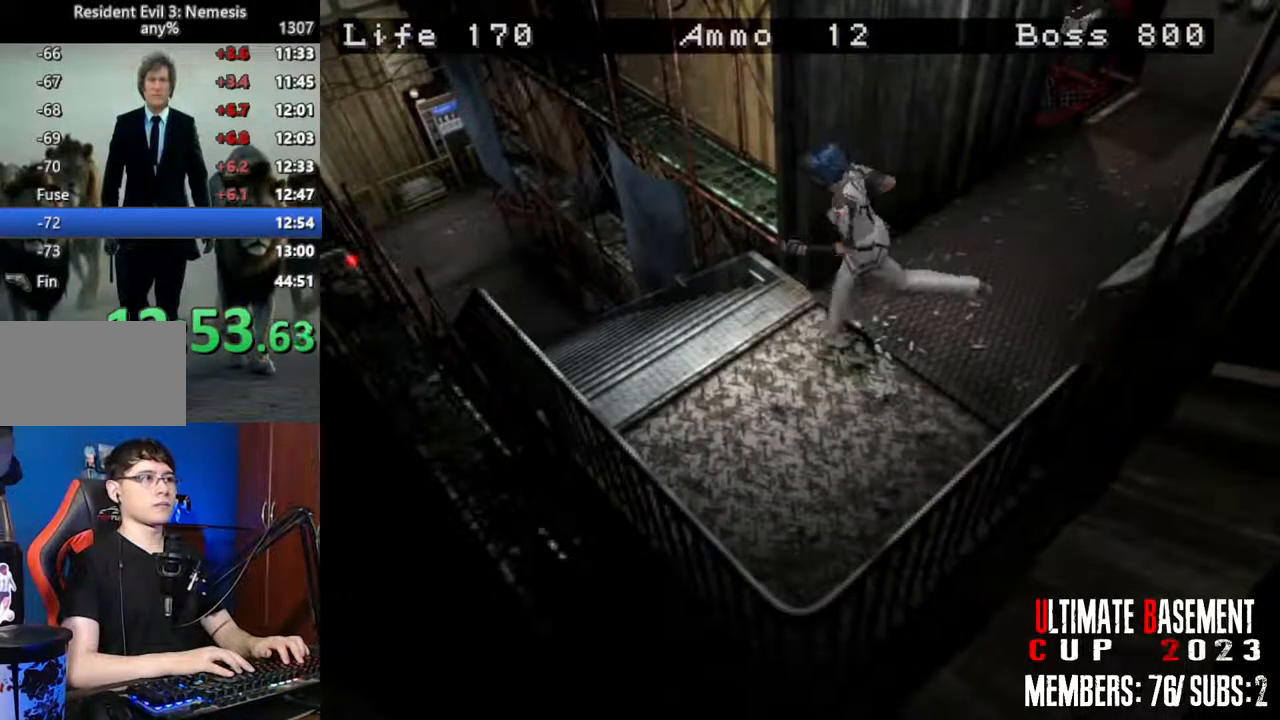
{"keys": ["shift", "w"], "events": [[367, "d", "up"]]}
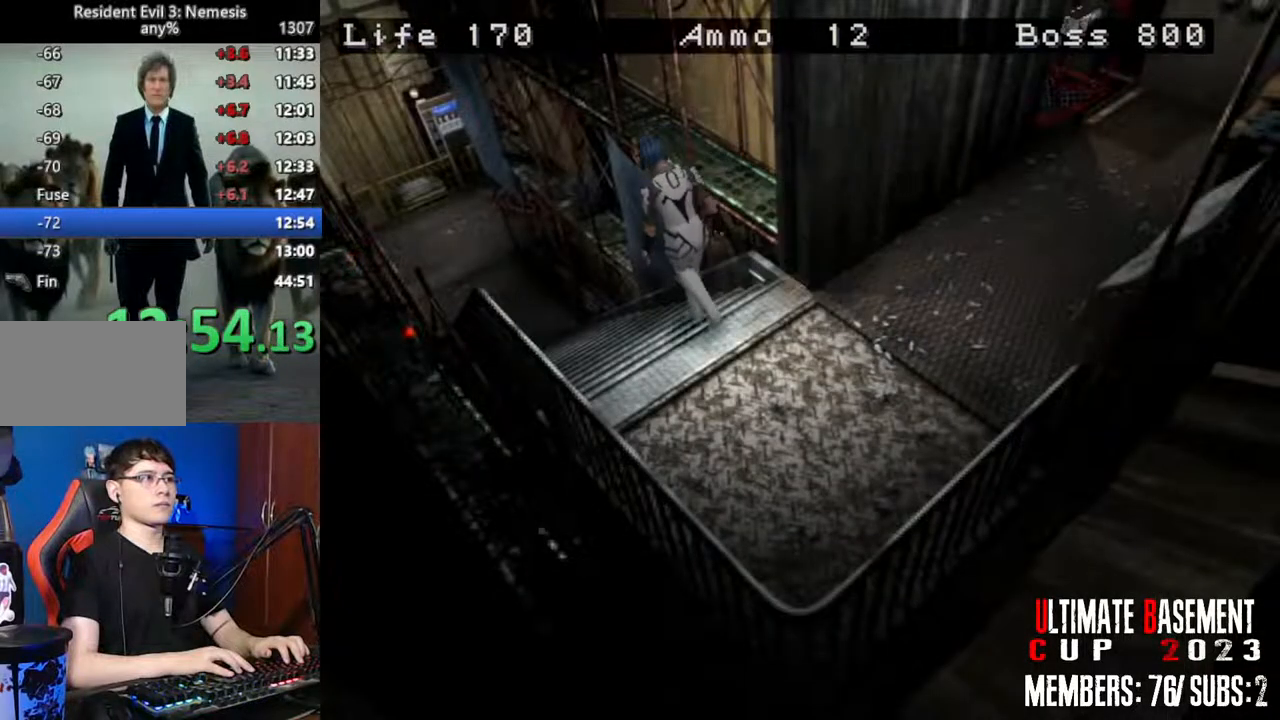
{"keys": ["shift", "w"], "events": []}
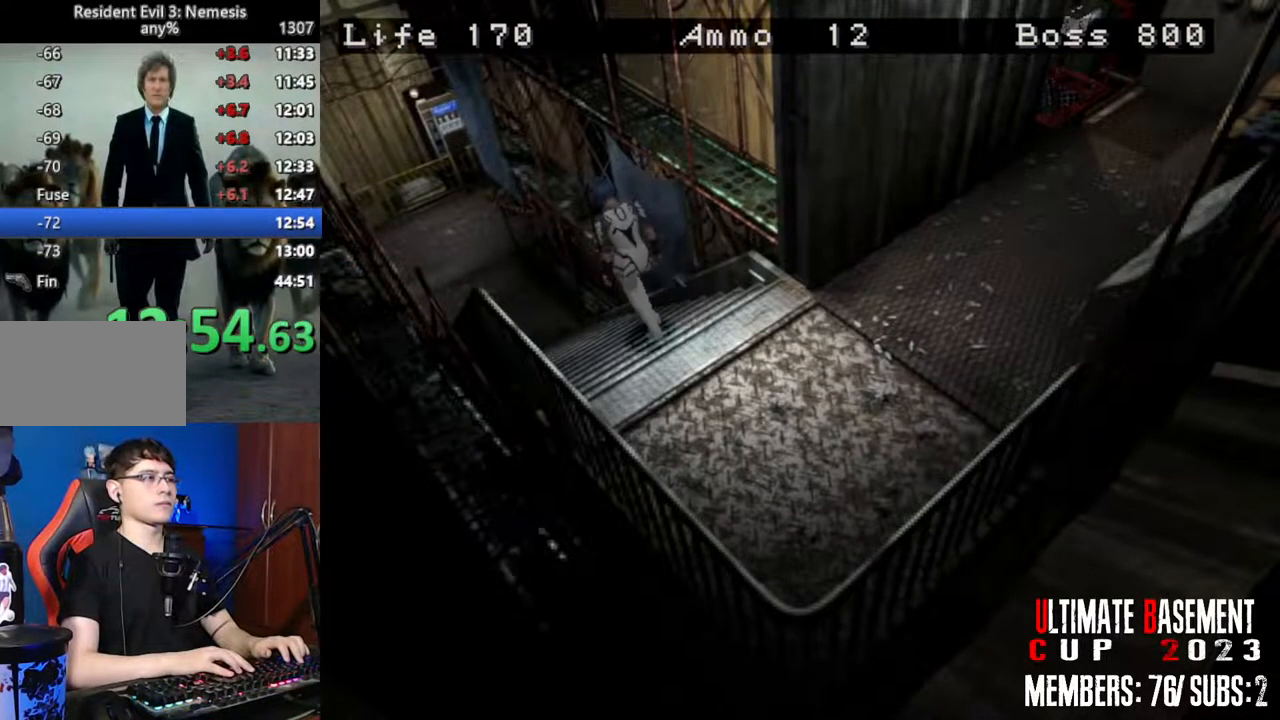
{"keys": ["shift", "w"], "events": []}
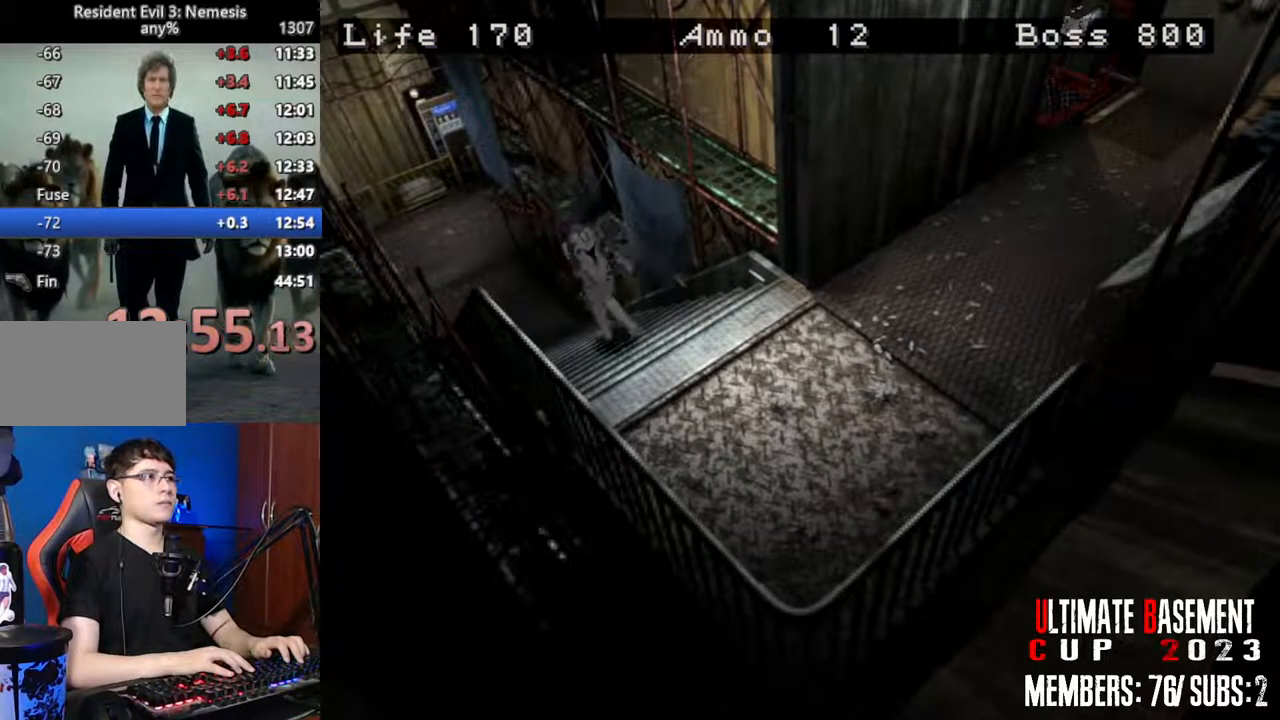
{"keys": ["shift", "w"], "events": []}
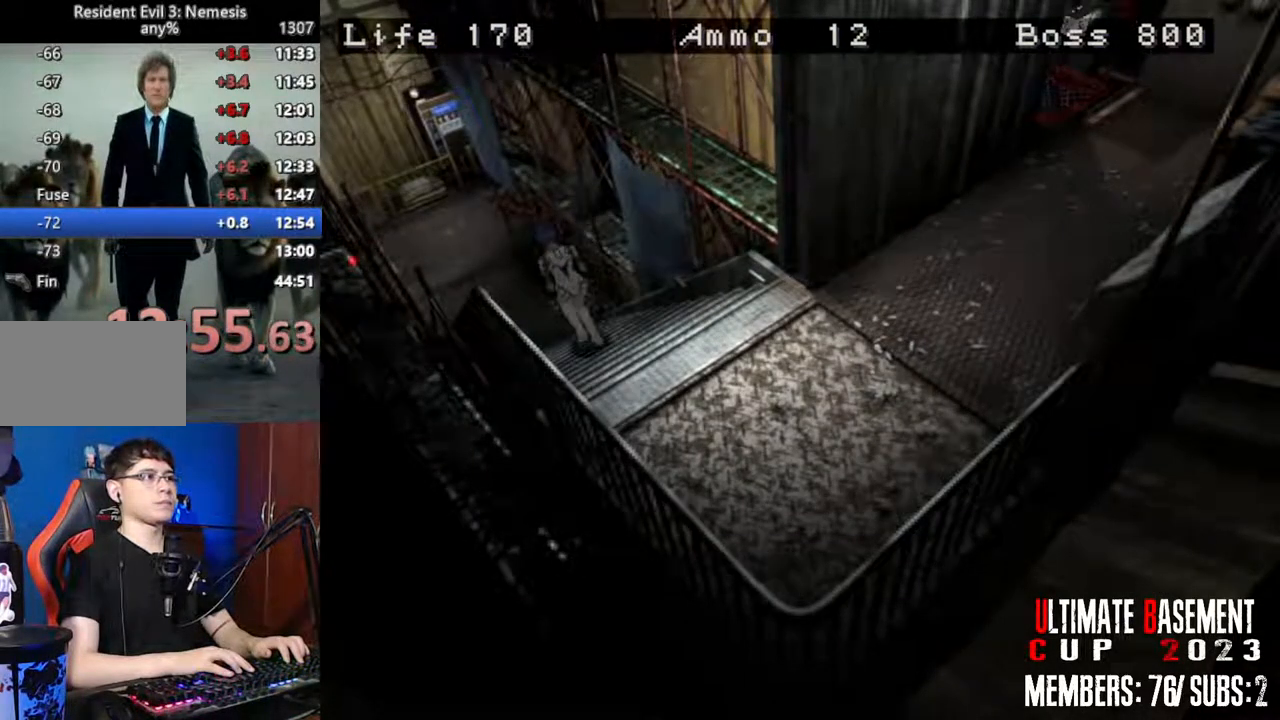
{"keys": ["shift", "w"], "events": []}
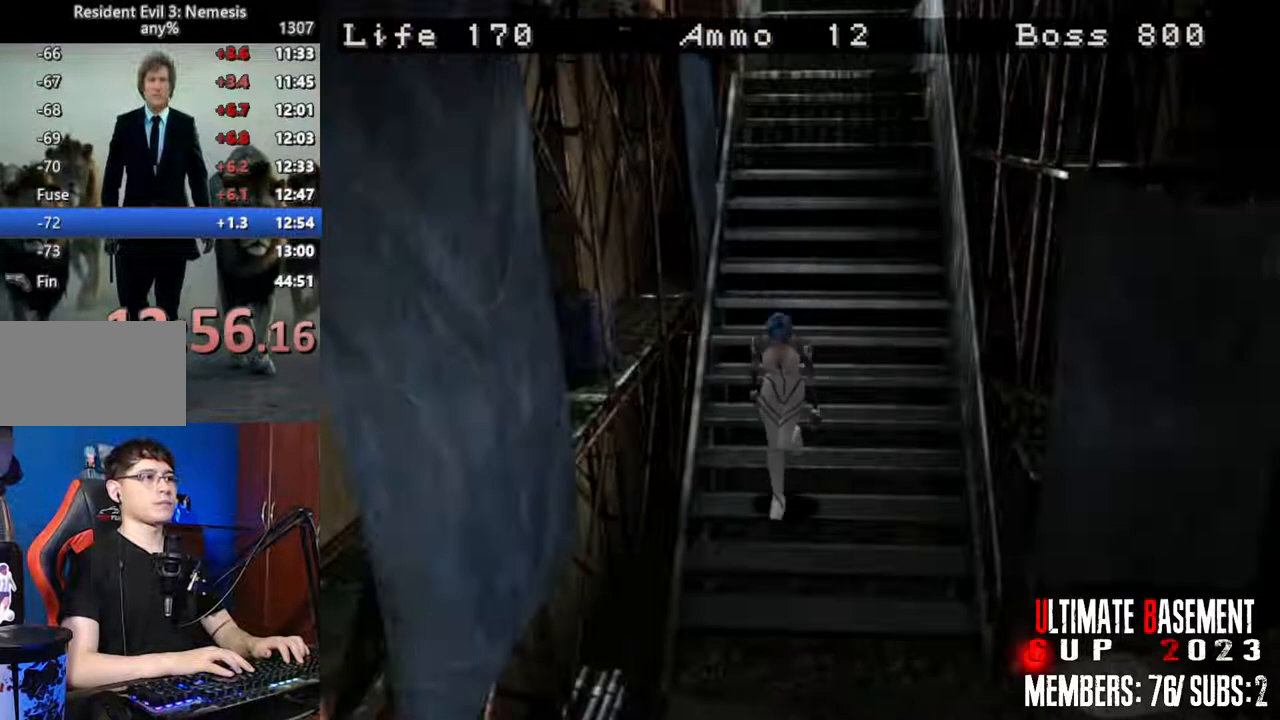
{"keys": ["shift", "w"], "events": []}
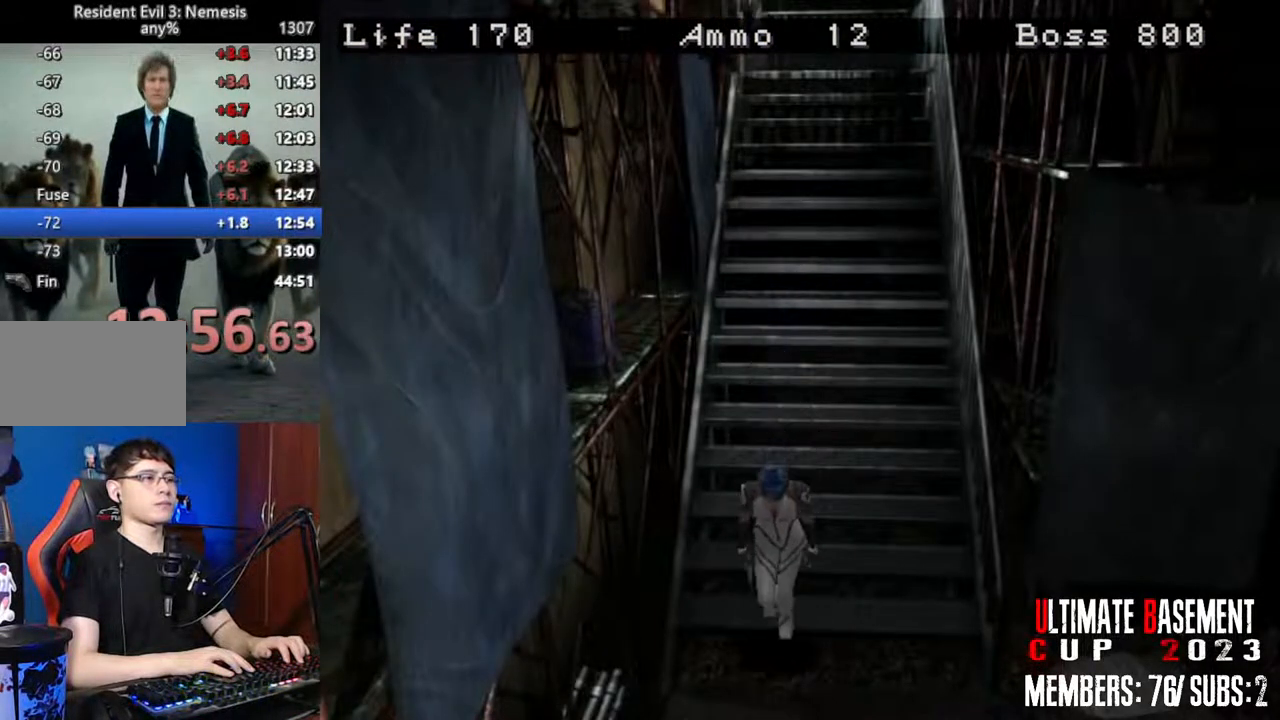
{"keys": ["shift", "w"], "events": []}
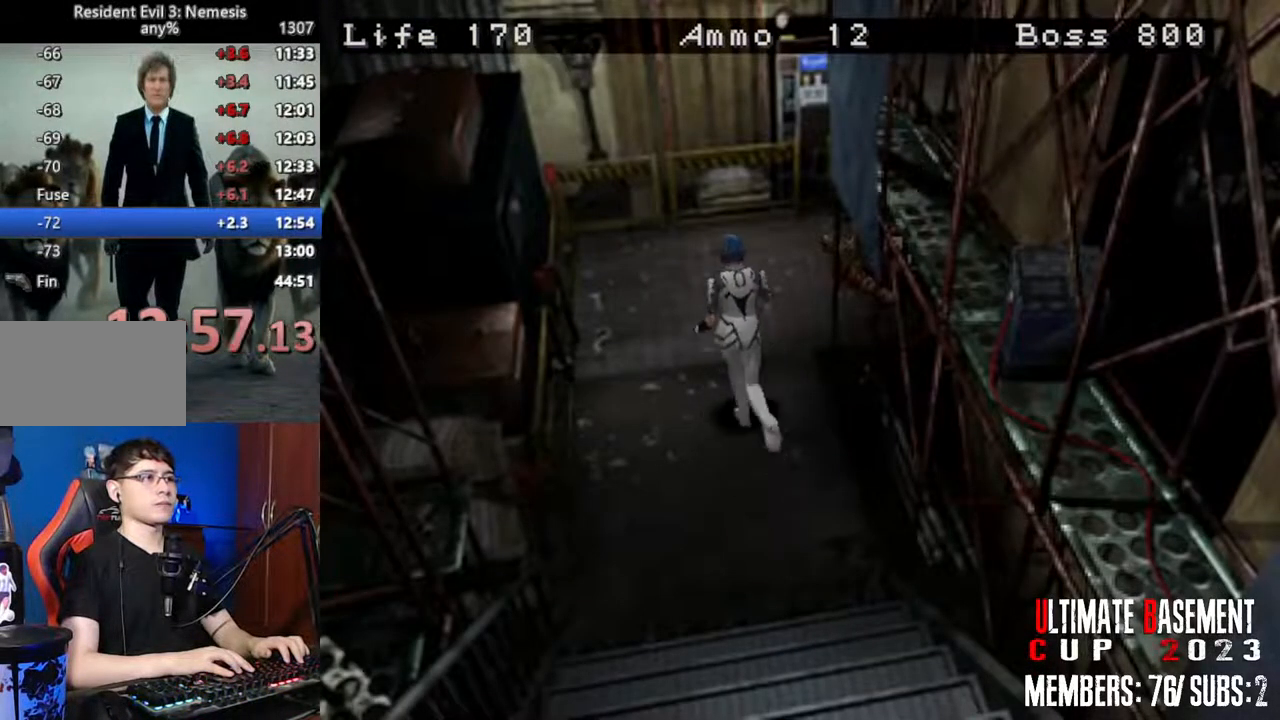
{"keys": ["shift", "w"], "events": [[17, "d", "down"], [434, "d", "up"]]}
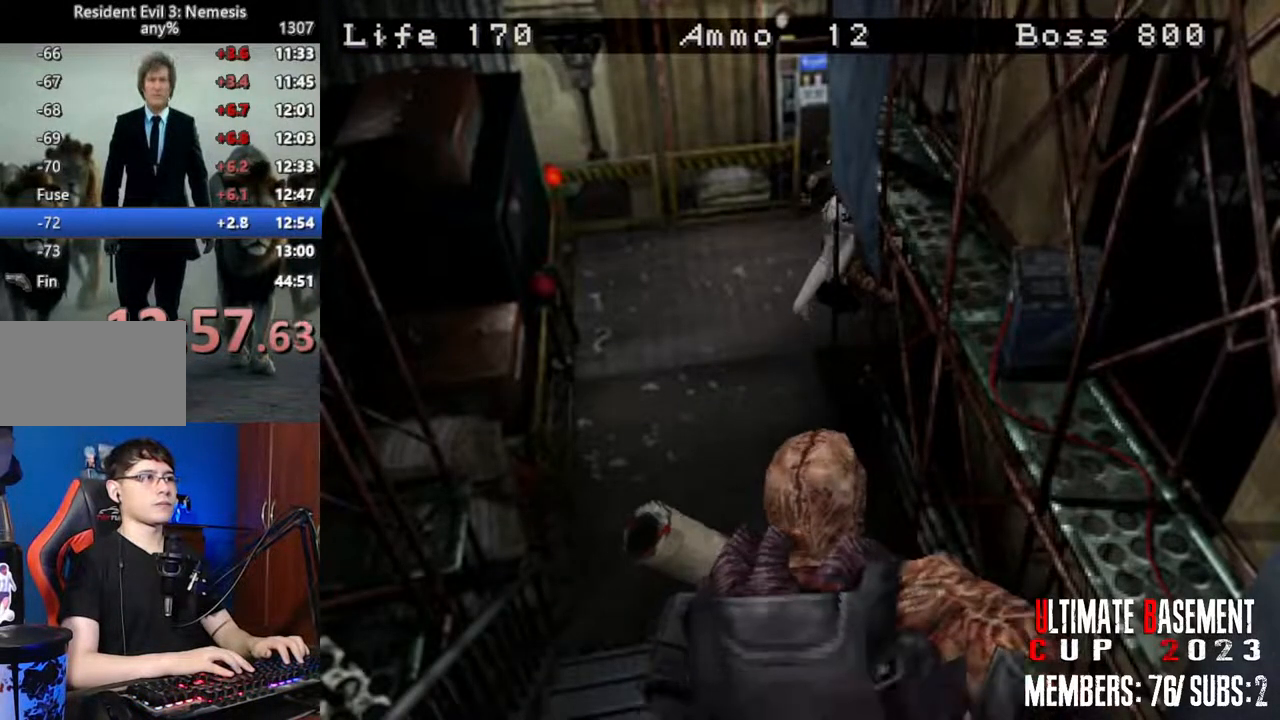
{"keys": ["a", "shift", "w"], "events": [[500, "a", "down"]]}